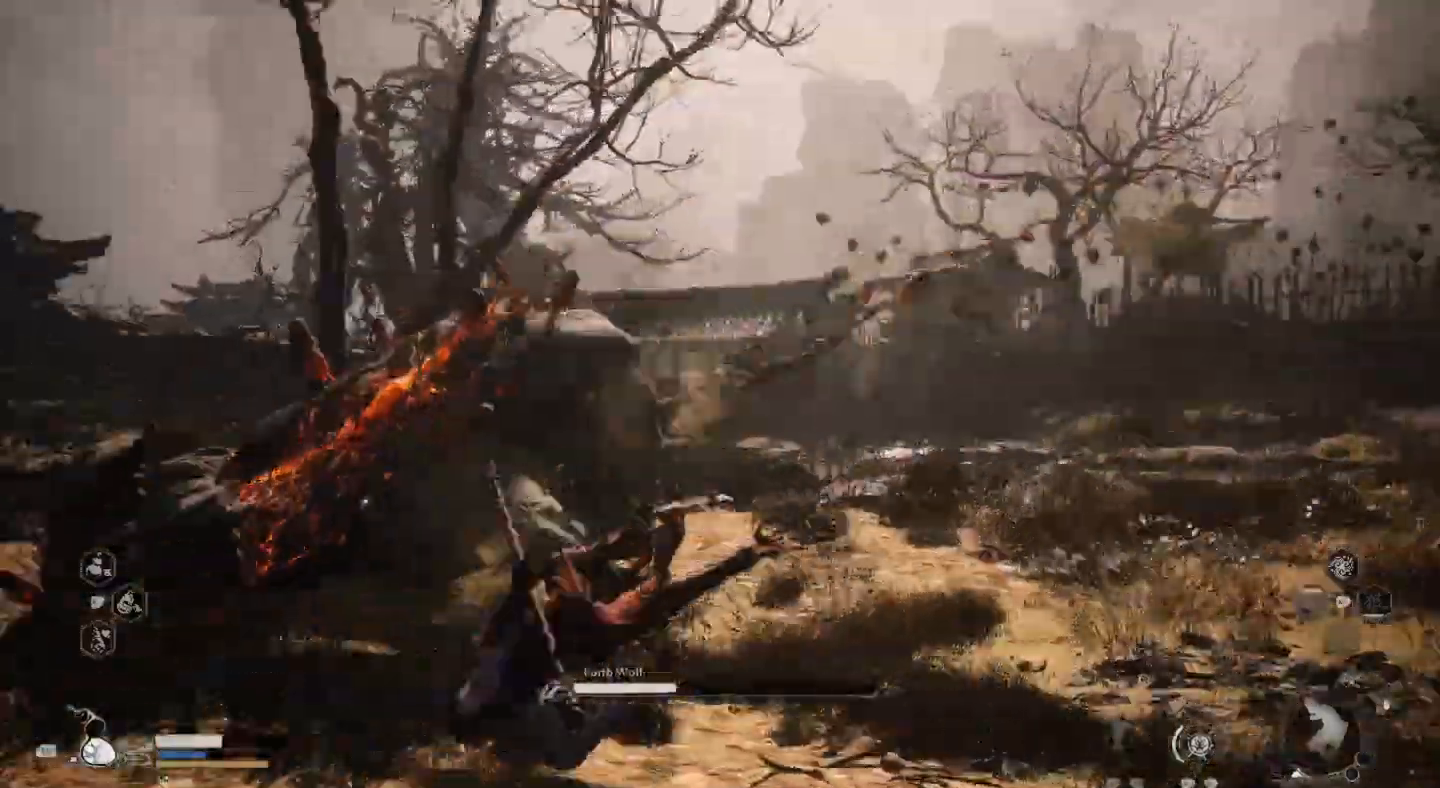
Gameplay with a controller (PlayStation layout); each line is a JSON object with the inputs held at the frame after it. "events" lists button and stick changes between this image and that frame as [ms after this image, input, new state], when the widget could be followed in between.
{"buttons": [], "left_stick": "left", "right_stick": "center", "events": [[267, "left_stick", "down"], [433, "left_stick", "left"]]}
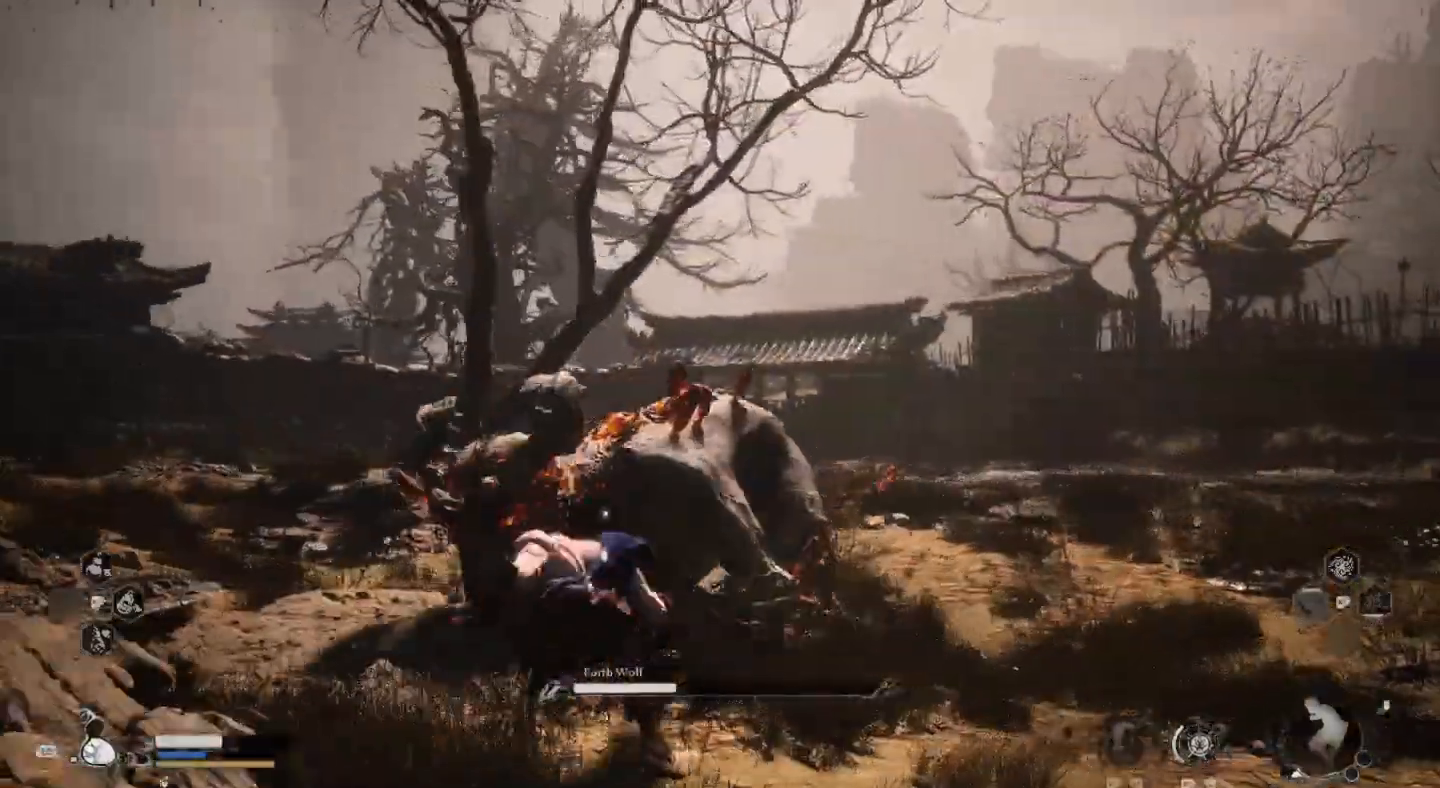
{"buttons": [], "left_stick": "left", "right_stick": "center", "events": []}
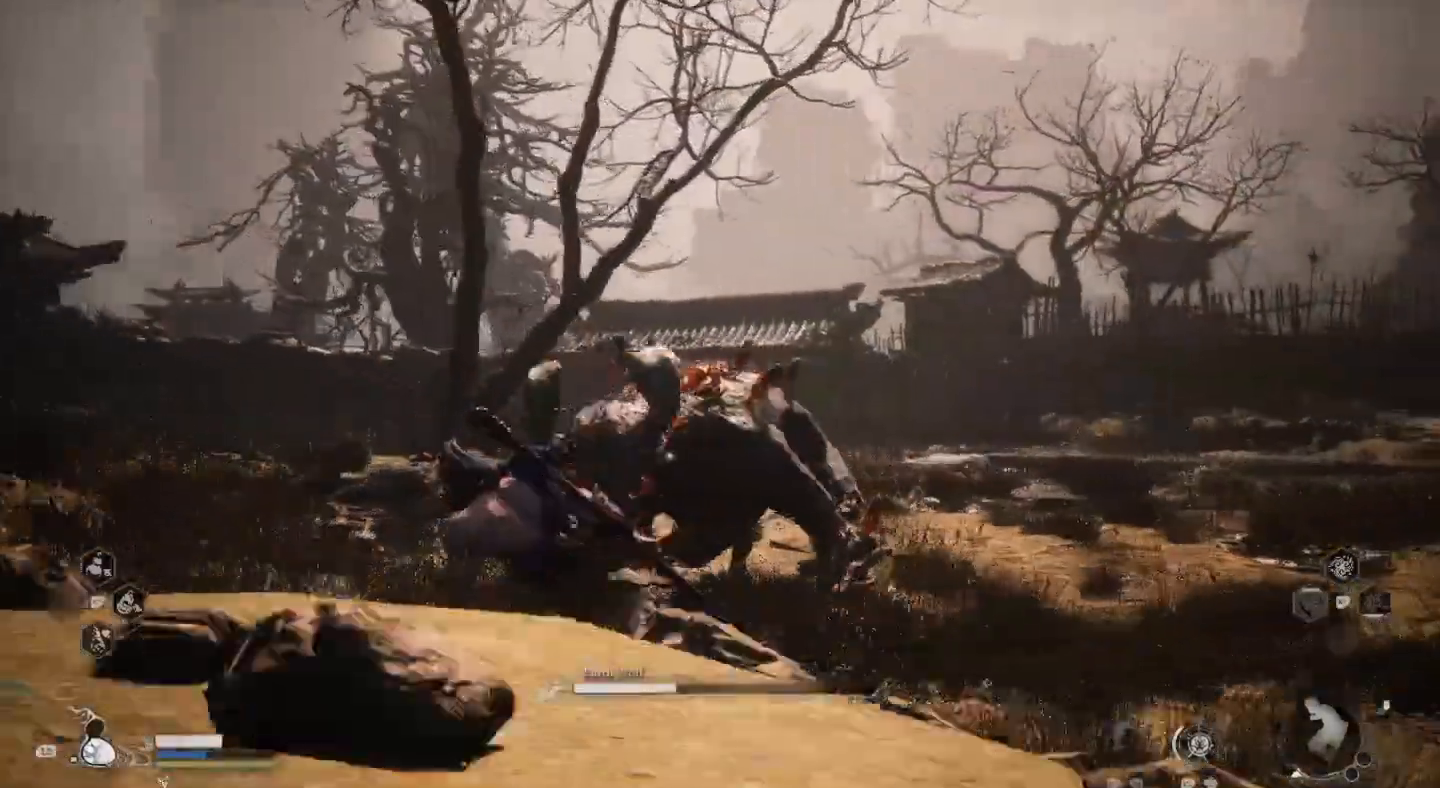
{"buttons": ["CIRCLE"], "left_stick": "left", "right_stick": "center", "events": [[67, "left_stick", "up-left"], [467, "CIRCLE", "down"], [467, "left_stick", "left"]]}
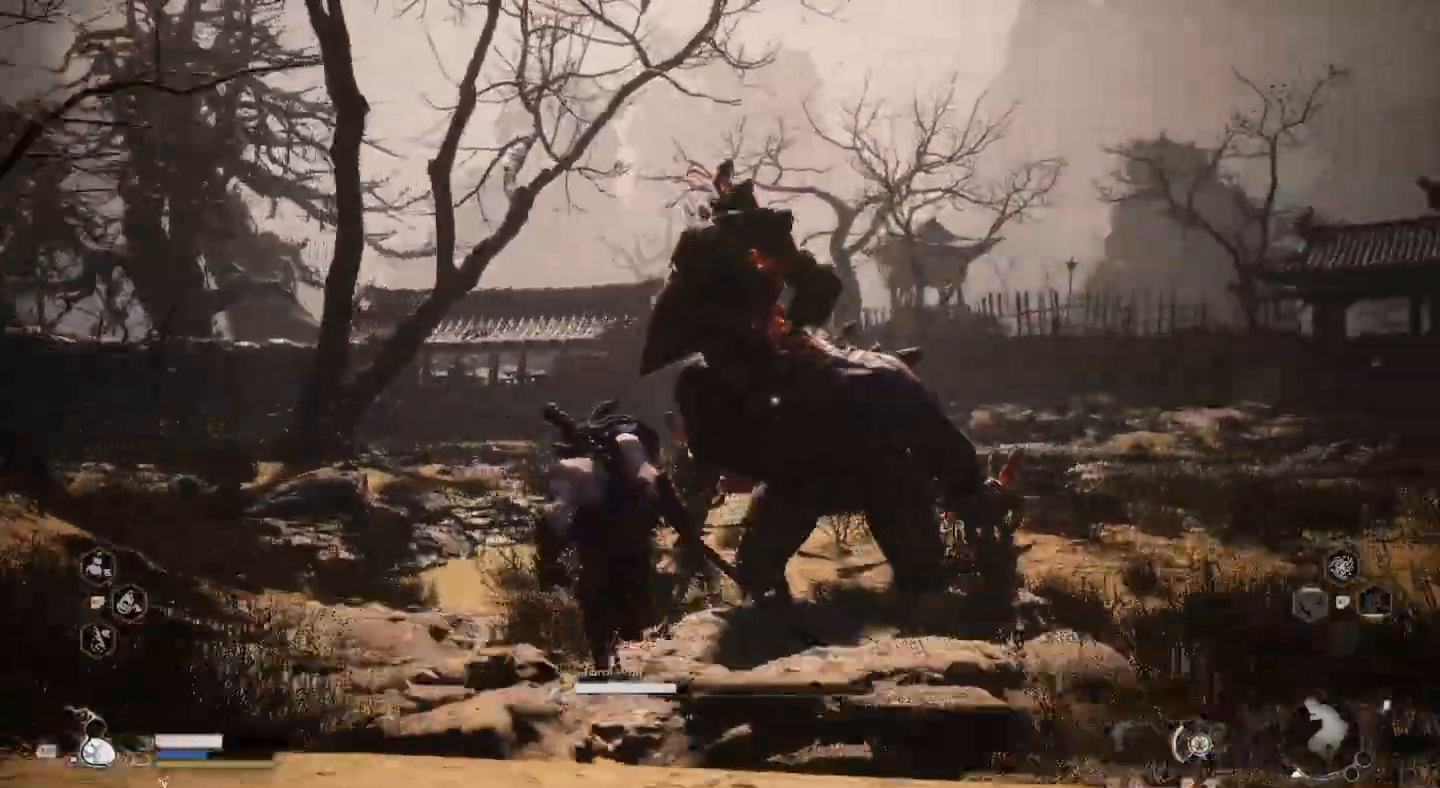
{"buttons": [], "left_stick": "up", "right_stick": "center", "events": [[67, "CIRCLE", "up"], [167, "L3", "down"], [300, "L3", "up"], [433, "left_stick", "up"]]}
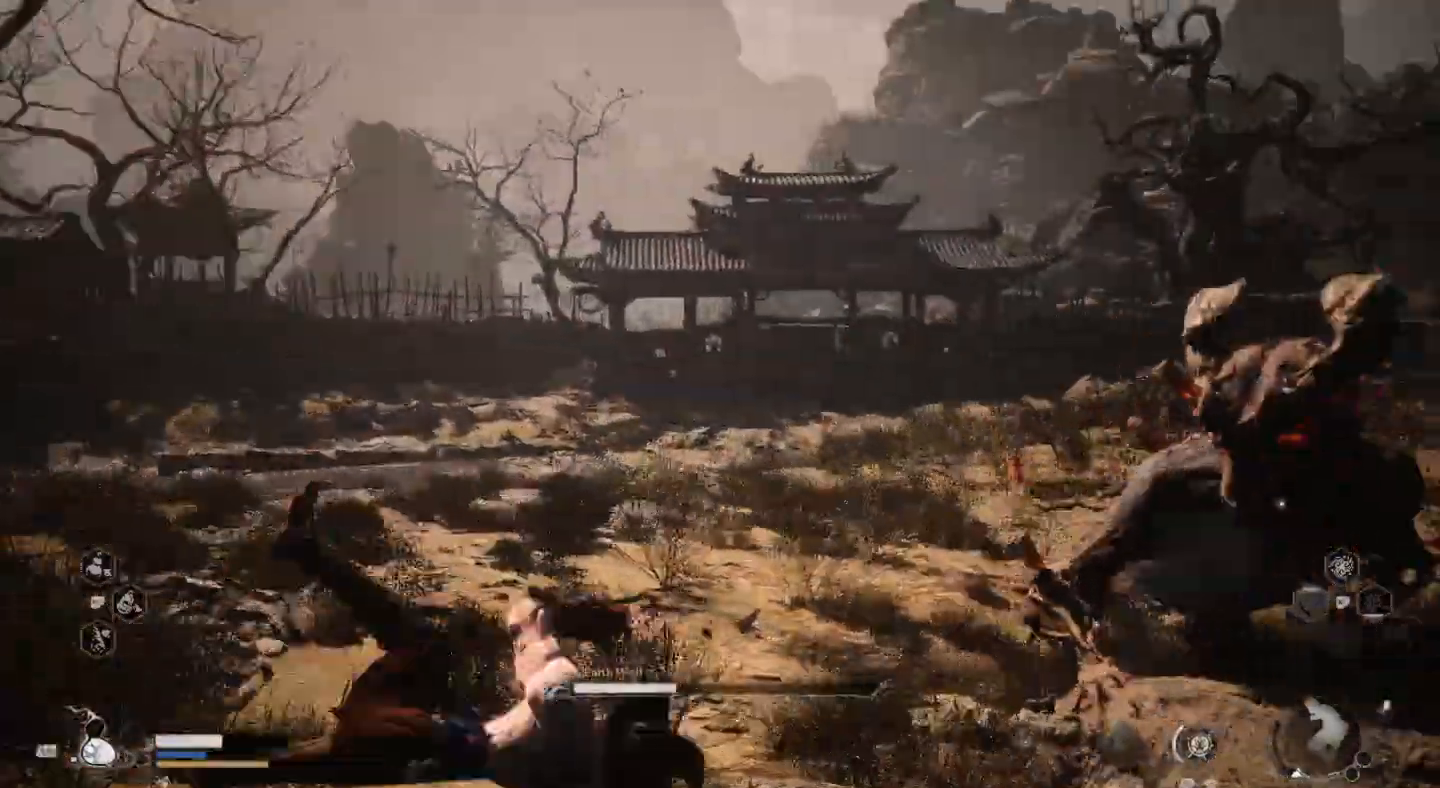
{"buttons": [], "left_stick": "up-left", "right_stick": "center", "events": [[433, "left_stick", "up-left"]]}
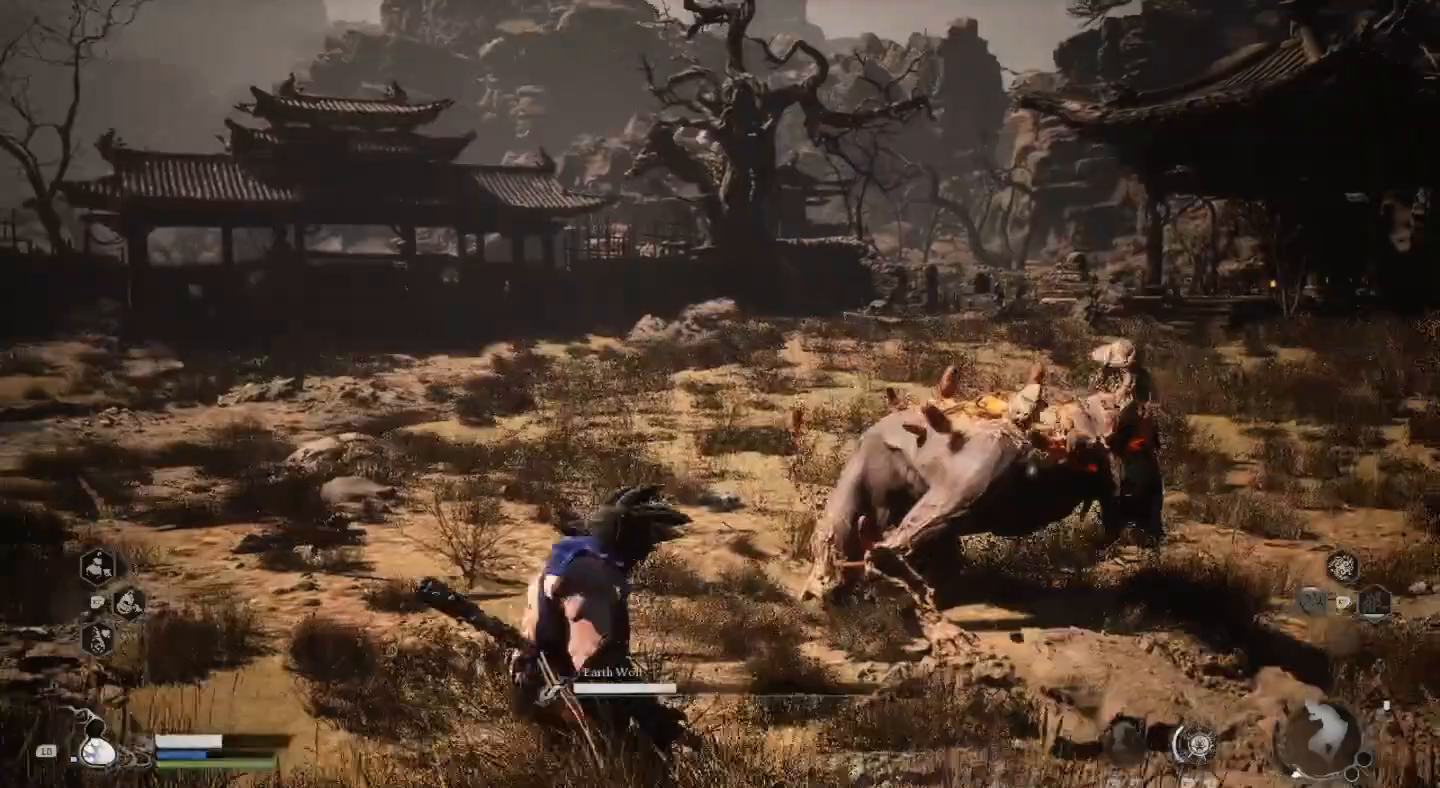
{"buttons": [], "left_stick": "up-left", "right_stick": "center", "events": []}
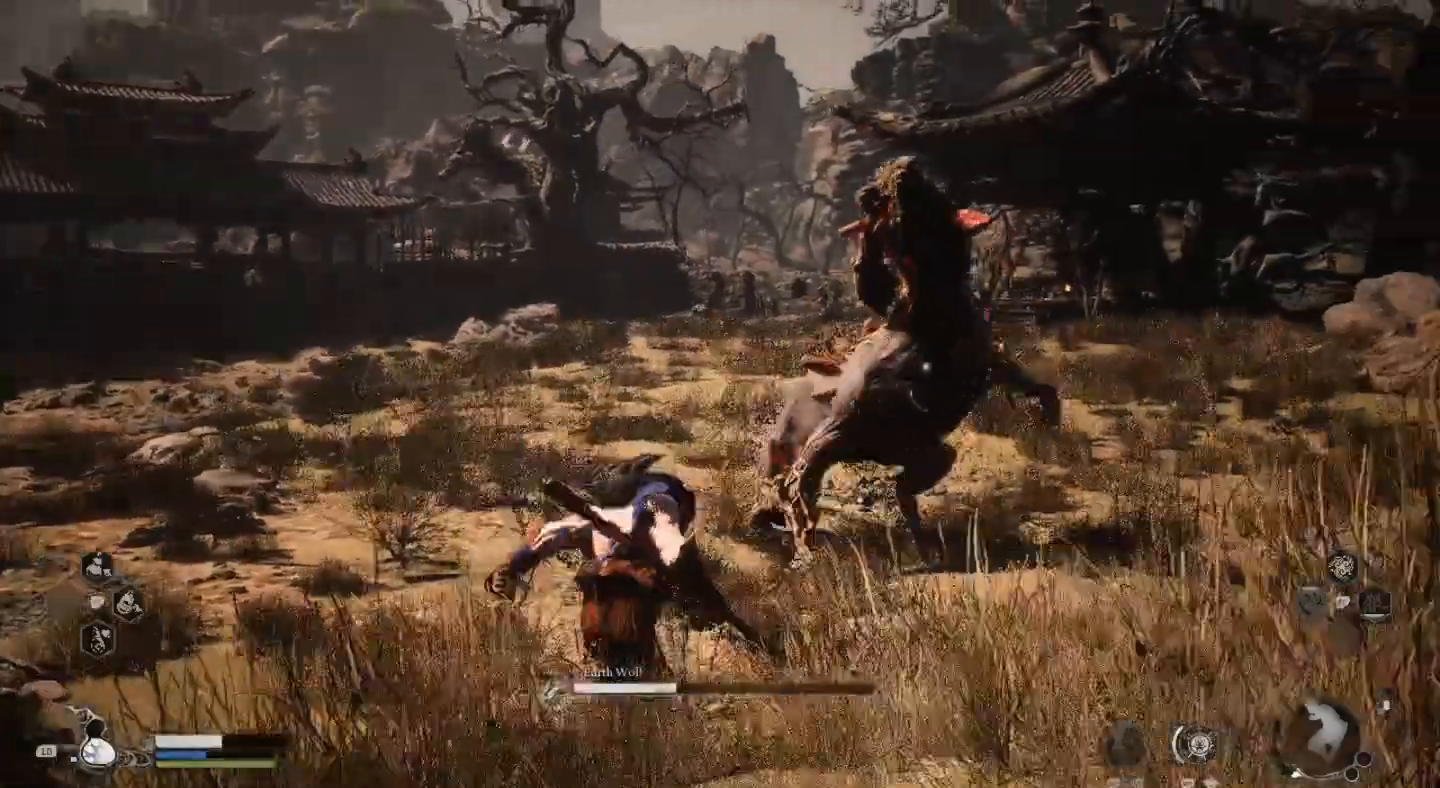
{"buttons": [], "left_stick": "left", "right_stick": "center", "events": [[67, "CIRCLE", "down"], [133, "L3", "down"], [133, "left_stick", "left"], [167, "CIRCLE", "up"], [400, "L3", "up"]]}
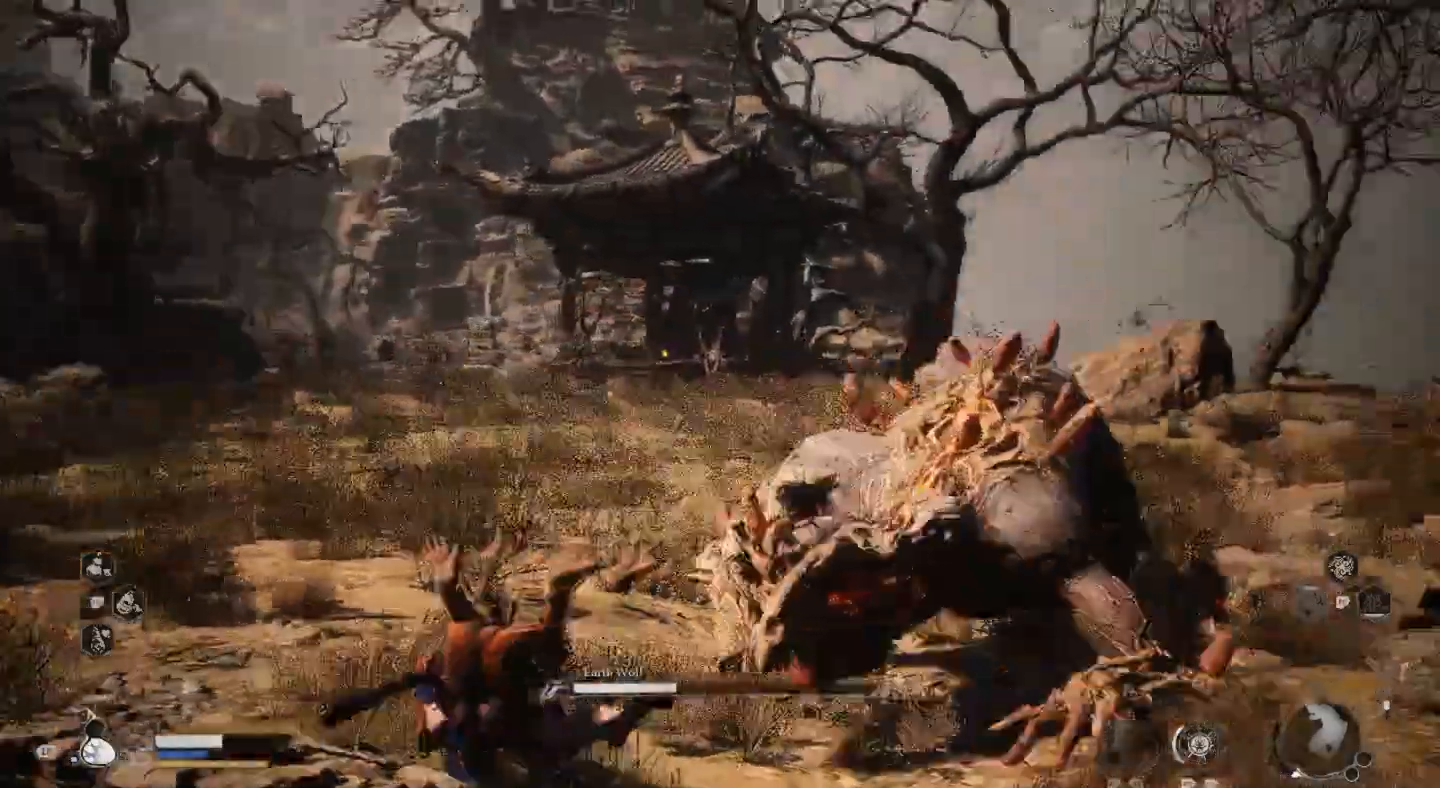
{"buttons": [], "left_stick": "center", "right_stick": "center", "events": [[100, "left_stick", "up-left"], [367, "SQUARE", "down"], [367, "left_stick", "up"], [467, "SQUARE", "up"], [500, "left_stick", "center"]]}
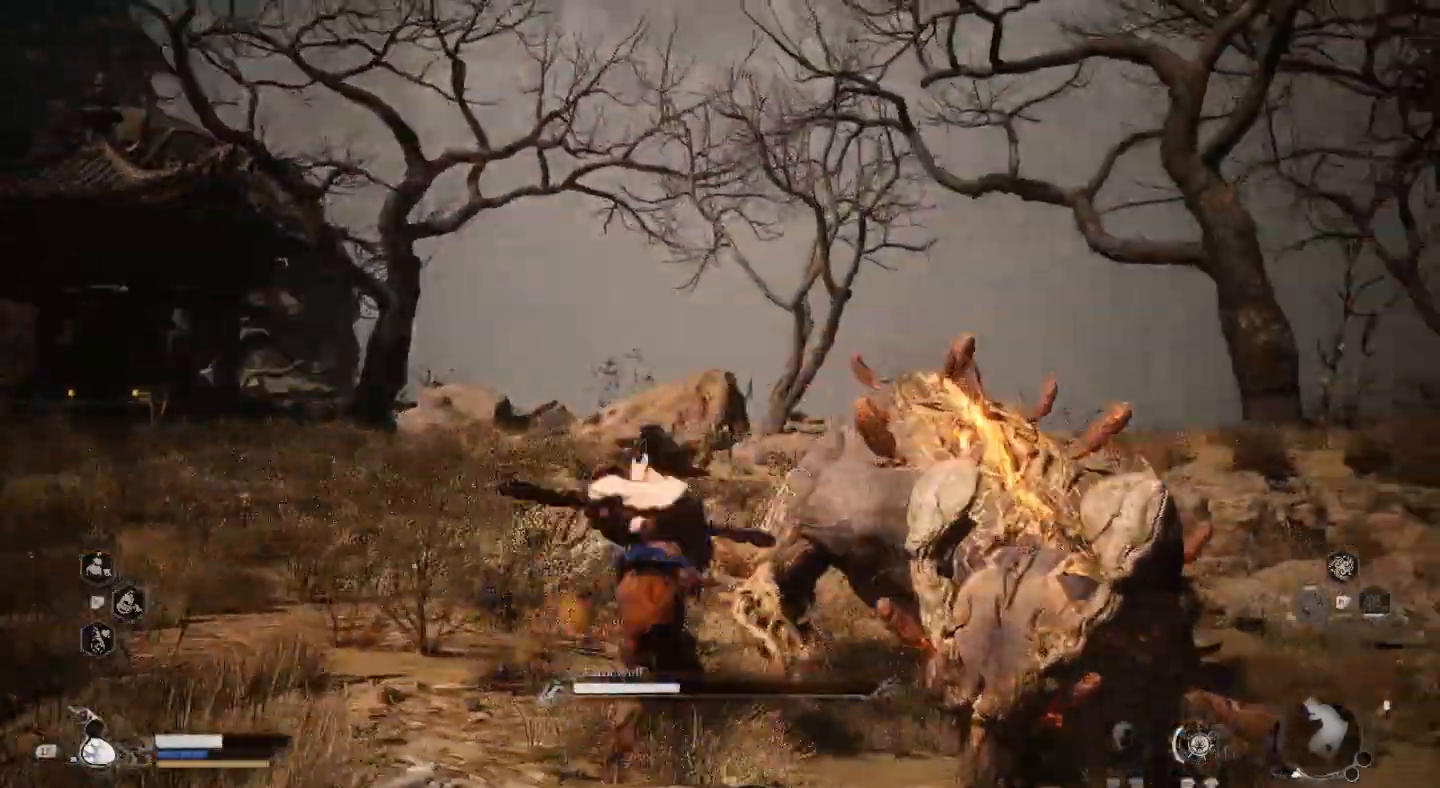
{"buttons": [], "left_stick": "center", "right_stick": "center", "events": [[33, "SQUARE", "down"], [133, "SQUARE", "up"], [233, "SQUARE", "down"], [333, "SQUARE", "up"], [400, "SQUARE", "down"], [500, "SQUARE", "up"]]}
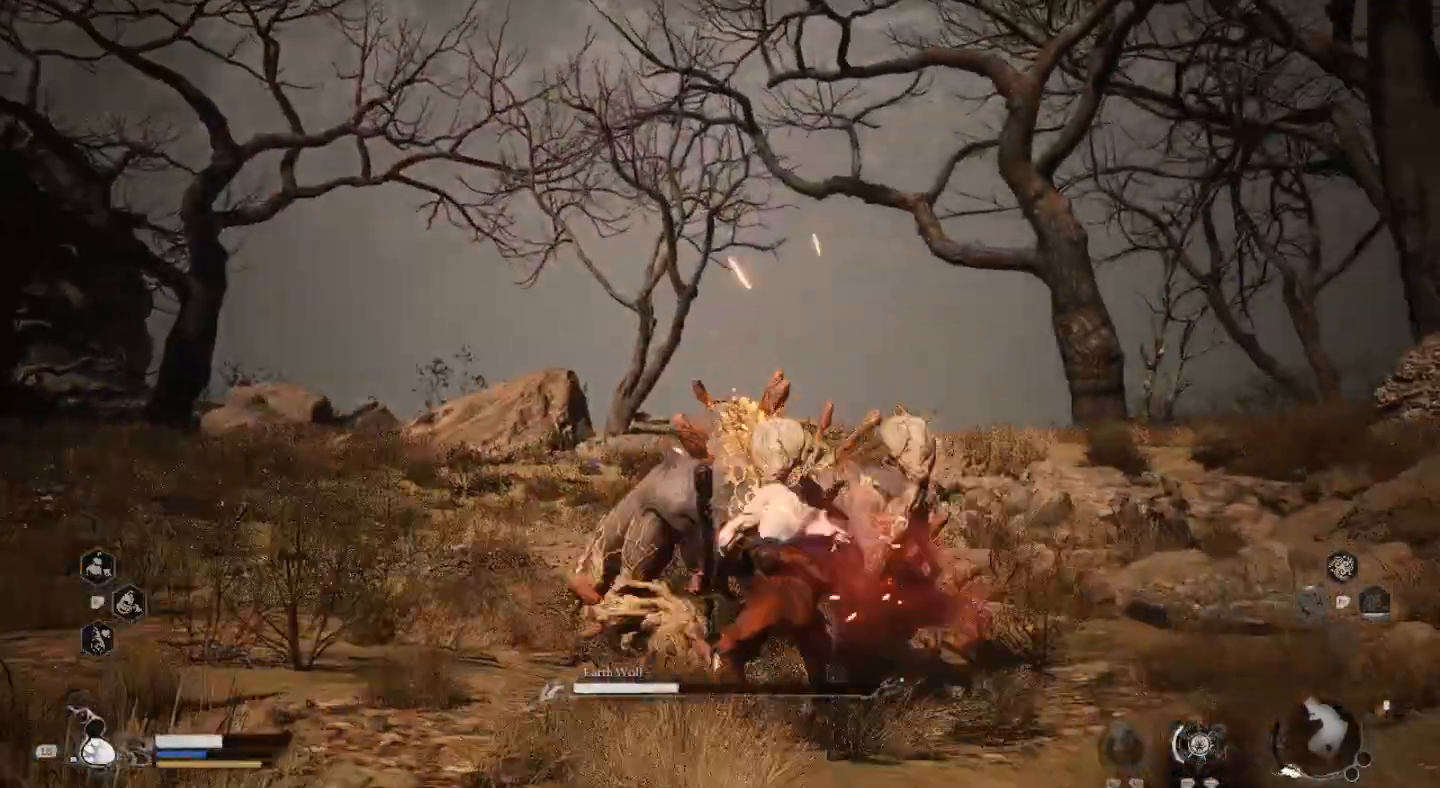
{"buttons": ["SQUARE"], "left_stick": "center", "right_stick": "center", "events": [[100, "SQUARE", "down"], [200, "SQUARE", "up"], [267, "SQUARE", "down"], [400, "SQUARE", "up"], [467, "SQUARE", "down"]]}
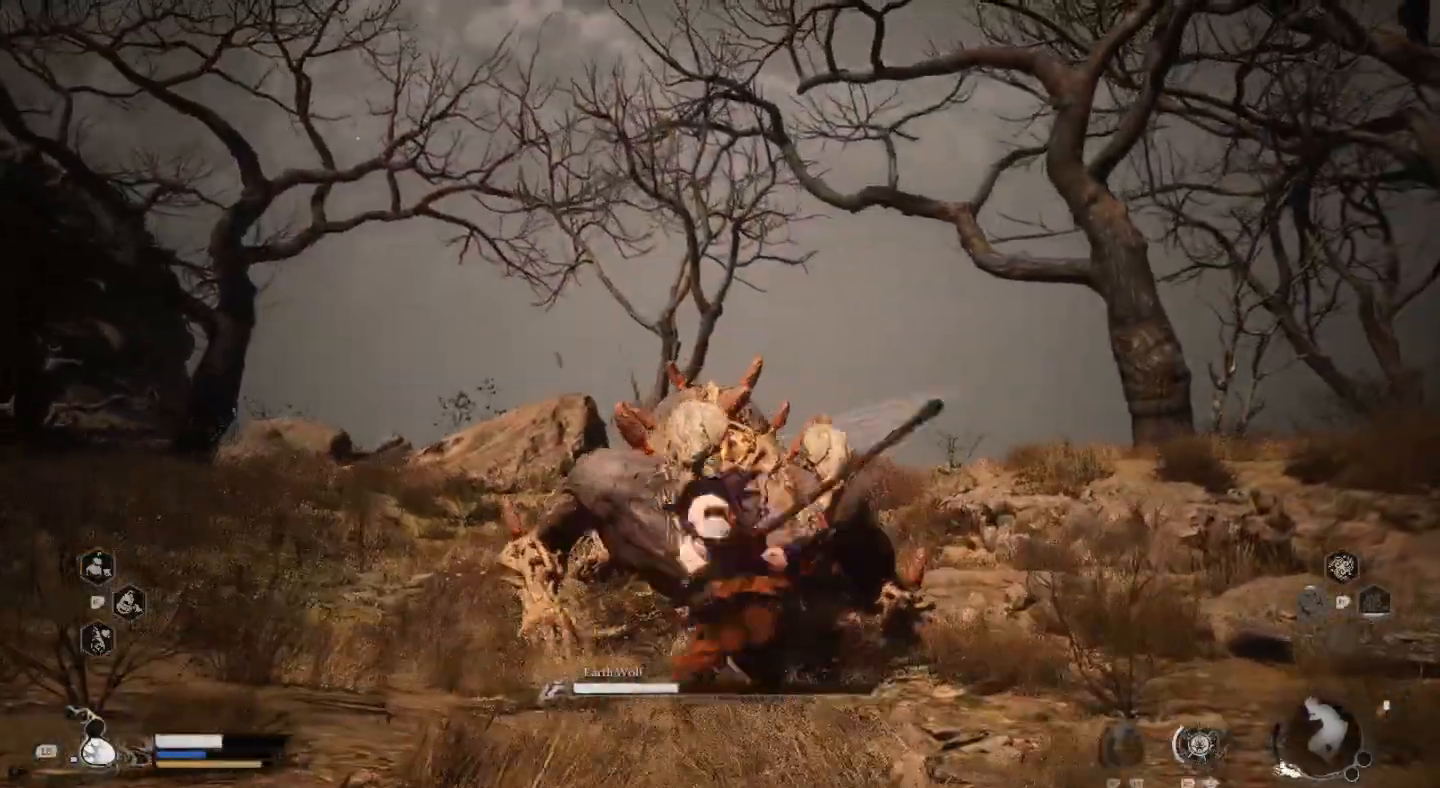
{"buttons": [], "left_stick": "center", "right_stick": "center", "events": [[67, "SQUARE", "up"], [167, "SQUARE", "down"], [267, "SQUARE", "up"], [367, "SQUARE", "down"], [467, "SQUARE", "up"]]}
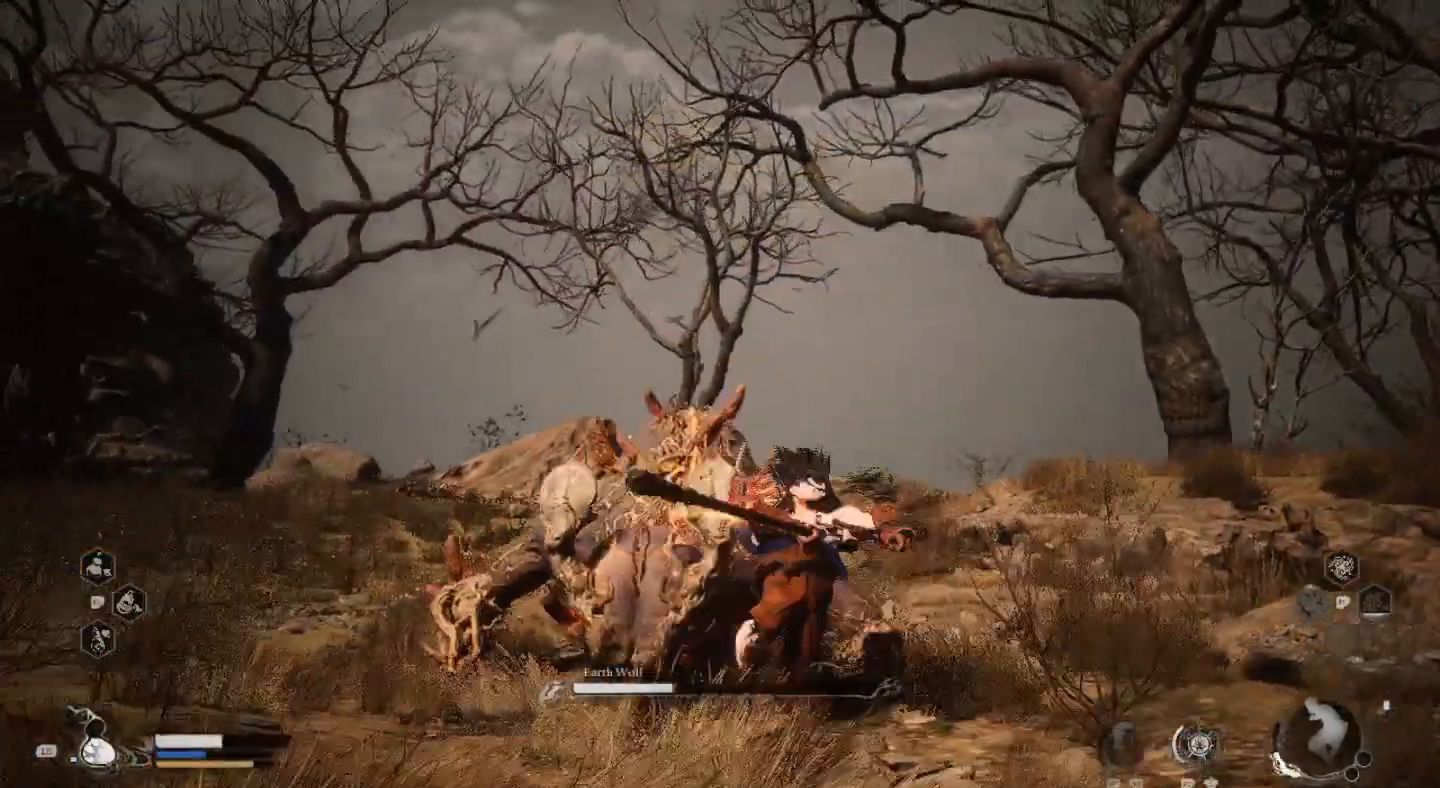
{"buttons": ["SQUARE"], "left_stick": "center", "right_stick": "center", "events": [[67, "SQUARE", "down"], [200, "SQUARE", "up"], [267, "SQUARE", "down"], [400, "SQUARE", "up"], [467, "SQUARE", "down"]]}
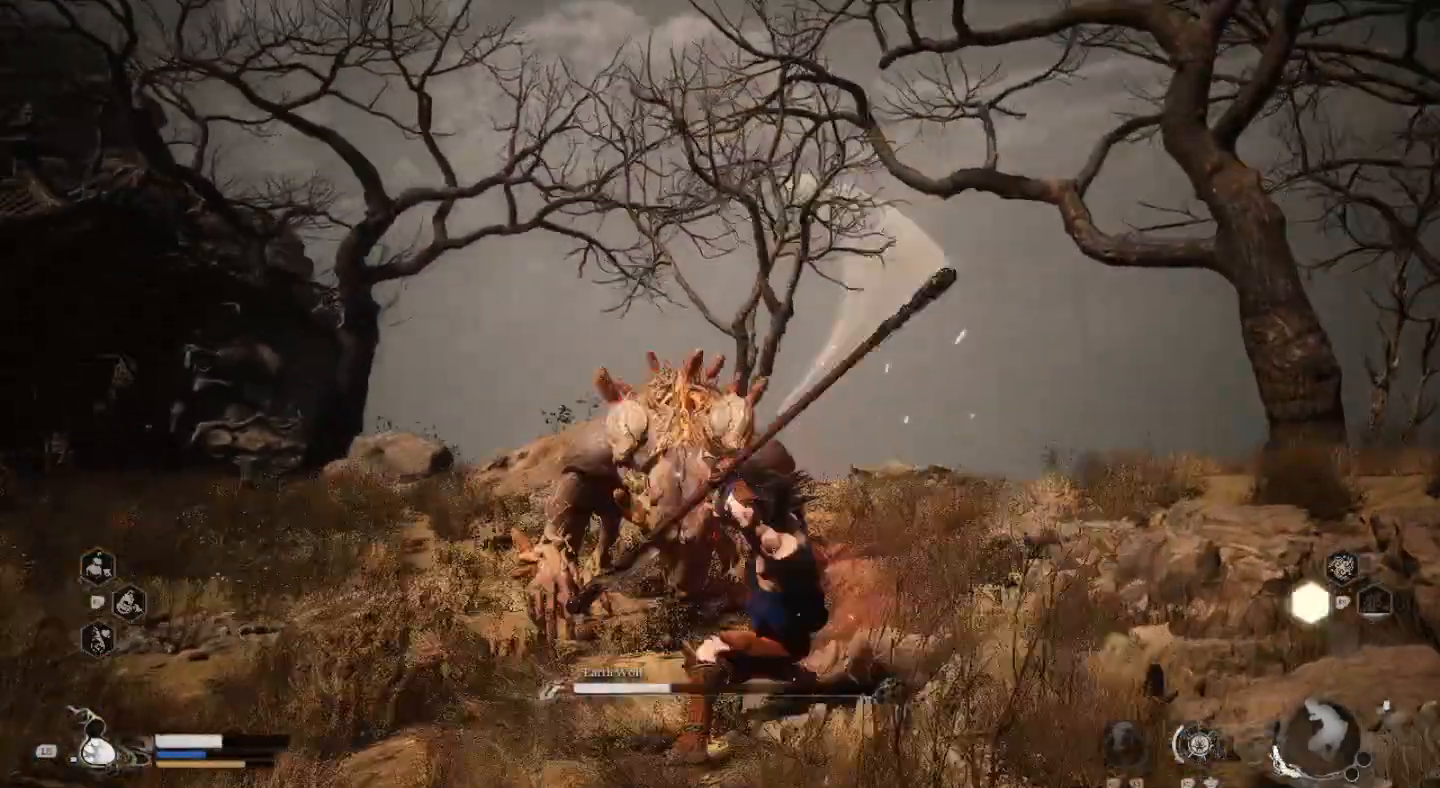
{"buttons": [], "left_stick": "center", "right_stick": "center", "events": [[100, "SQUARE", "up"], [167, "SQUARE", "down"], [300, "SQUARE", "up"], [367, "SQUARE", "down"], [500, "SQUARE", "up"]]}
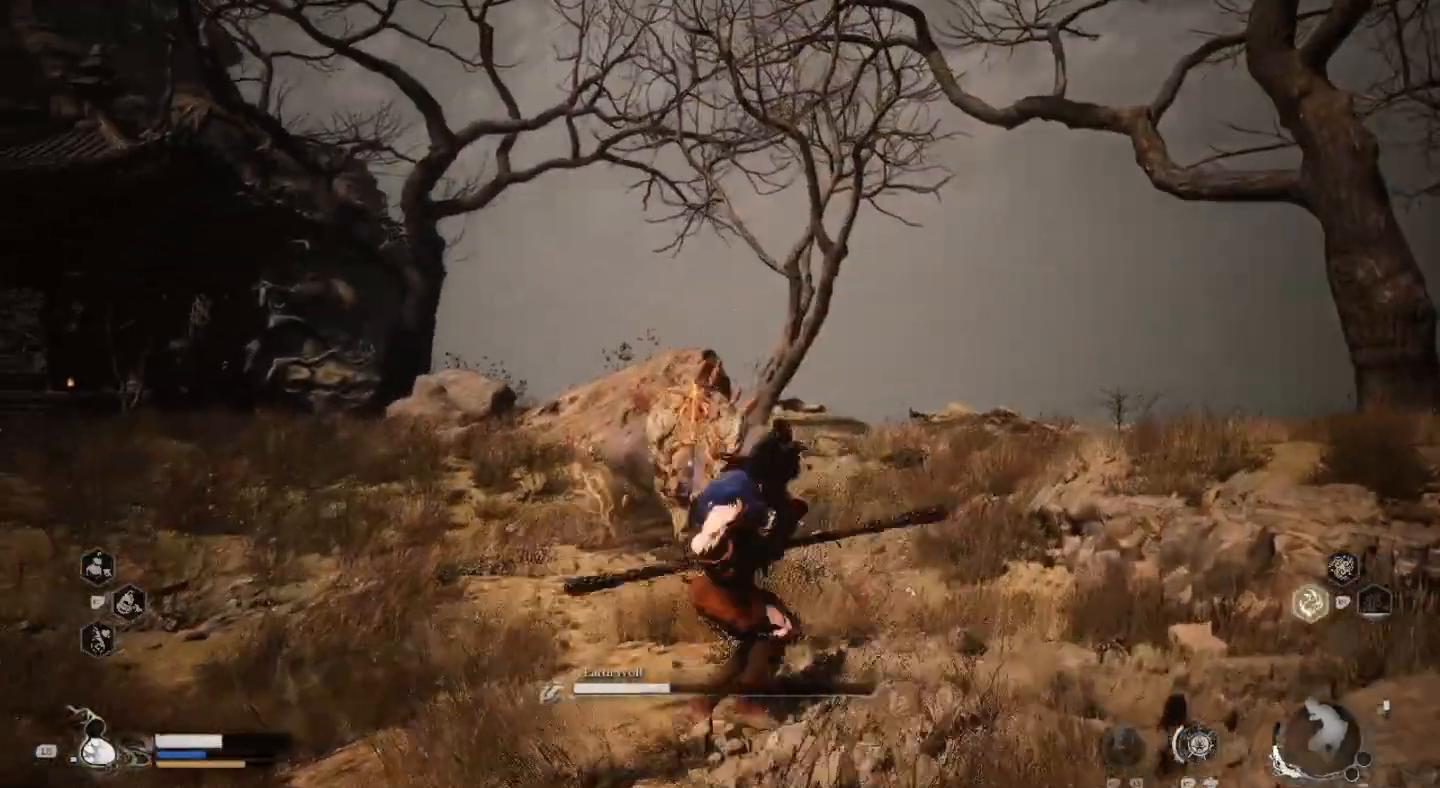
{"buttons": ["SQUARE"], "left_stick": "center", "right_stick": "center", "events": [[100, "SQUARE", "down"], [200, "SQUARE", "up"], [300, "SQUARE", "down"], [433, "SQUARE", "up"], [500, "SQUARE", "down"]]}
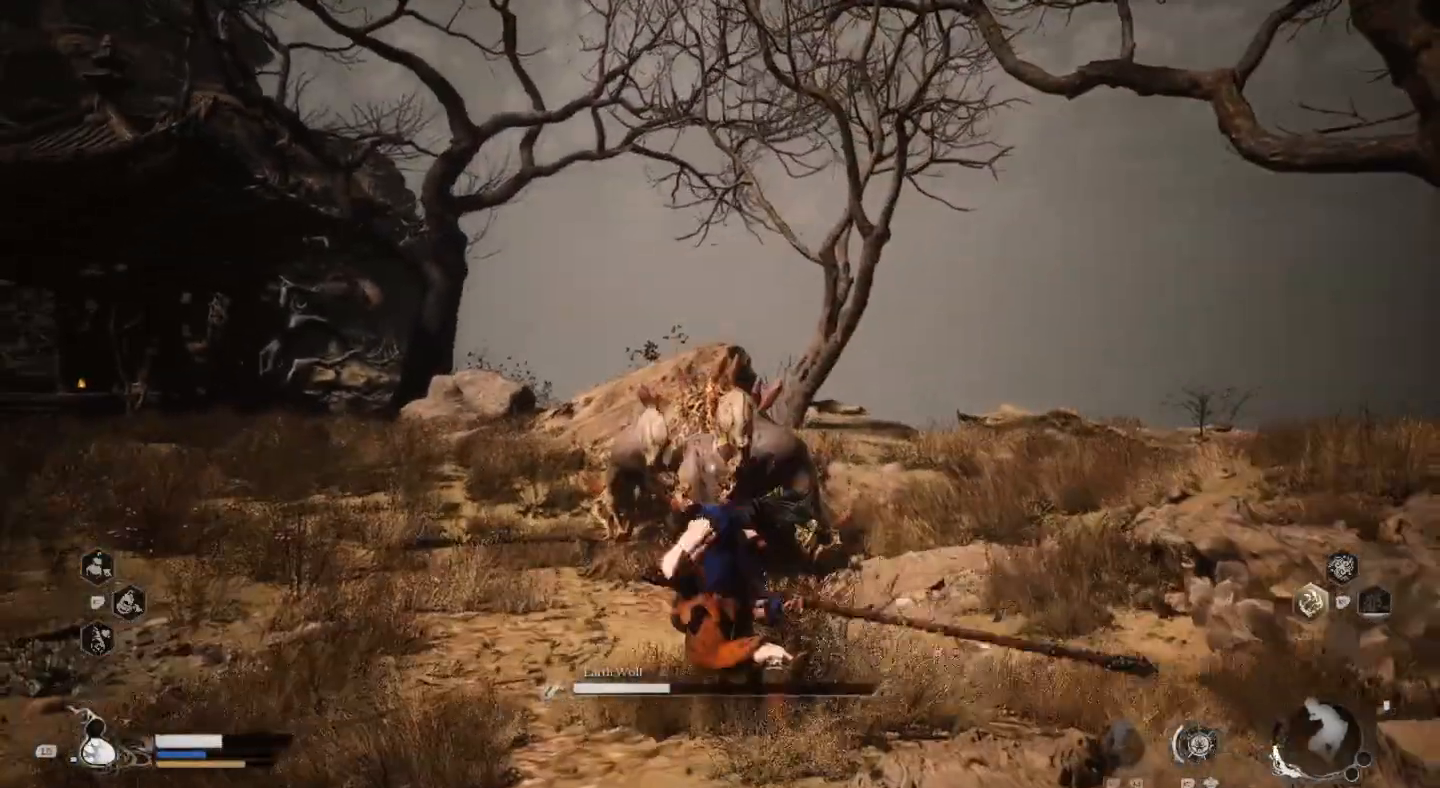
{"buttons": ["SQUARE"], "left_stick": "center", "right_stick": "center", "events": [[133, "SQUARE", "up"], [200, "SQUARE", "down"], [333, "SQUARE", "up"], [433, "SQUARE", "down"]]}
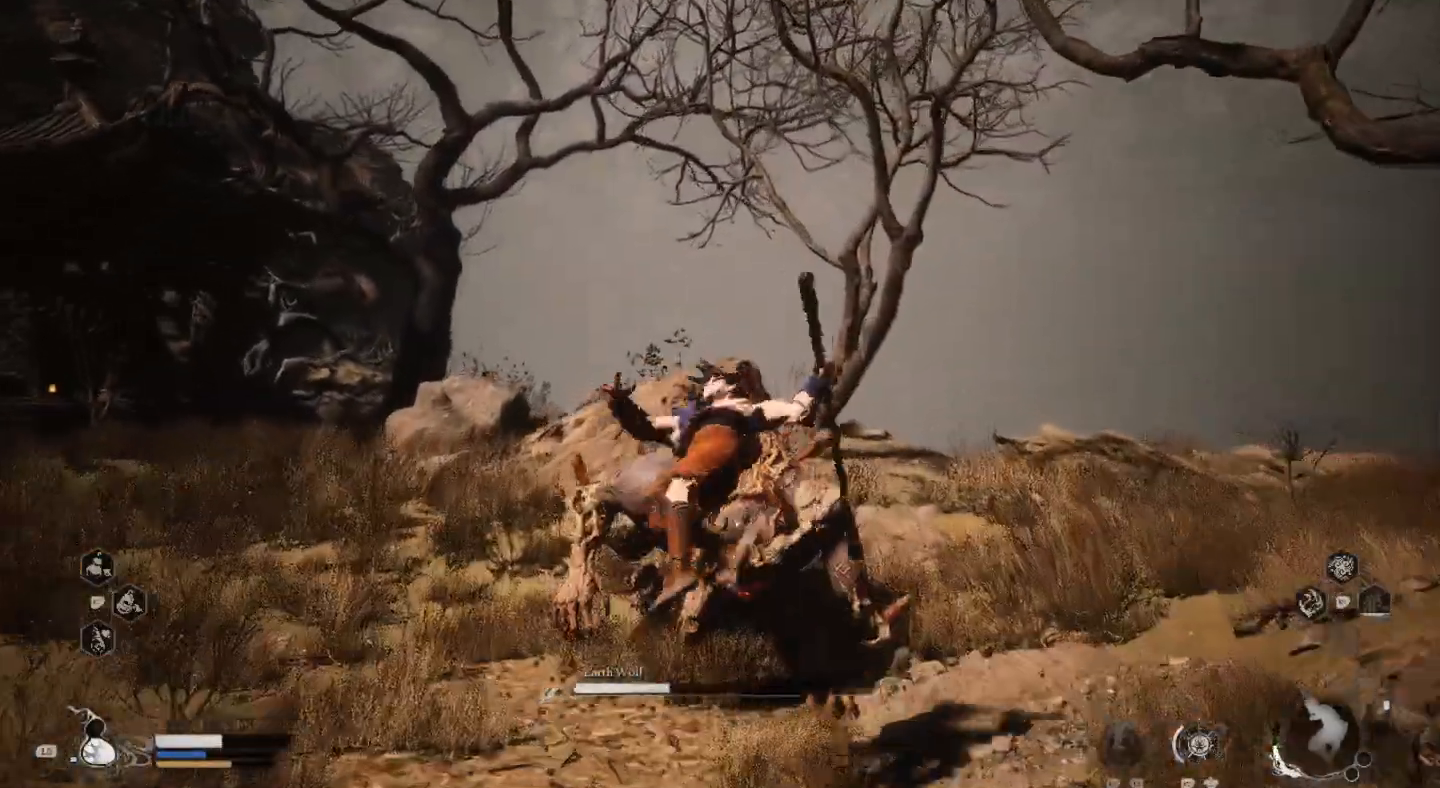
{"buttons": ["SQUARE"], "left_stick": "center", "right_stick": "center", "events": [[33, "SQUARE", "up"], [100, "SQUARE", "down"], [233, "SQUARE", "up"], [300, "SQUARE", "down"], [400, "SQUARE", "up"], [467, "SQUARE", "down"]]}
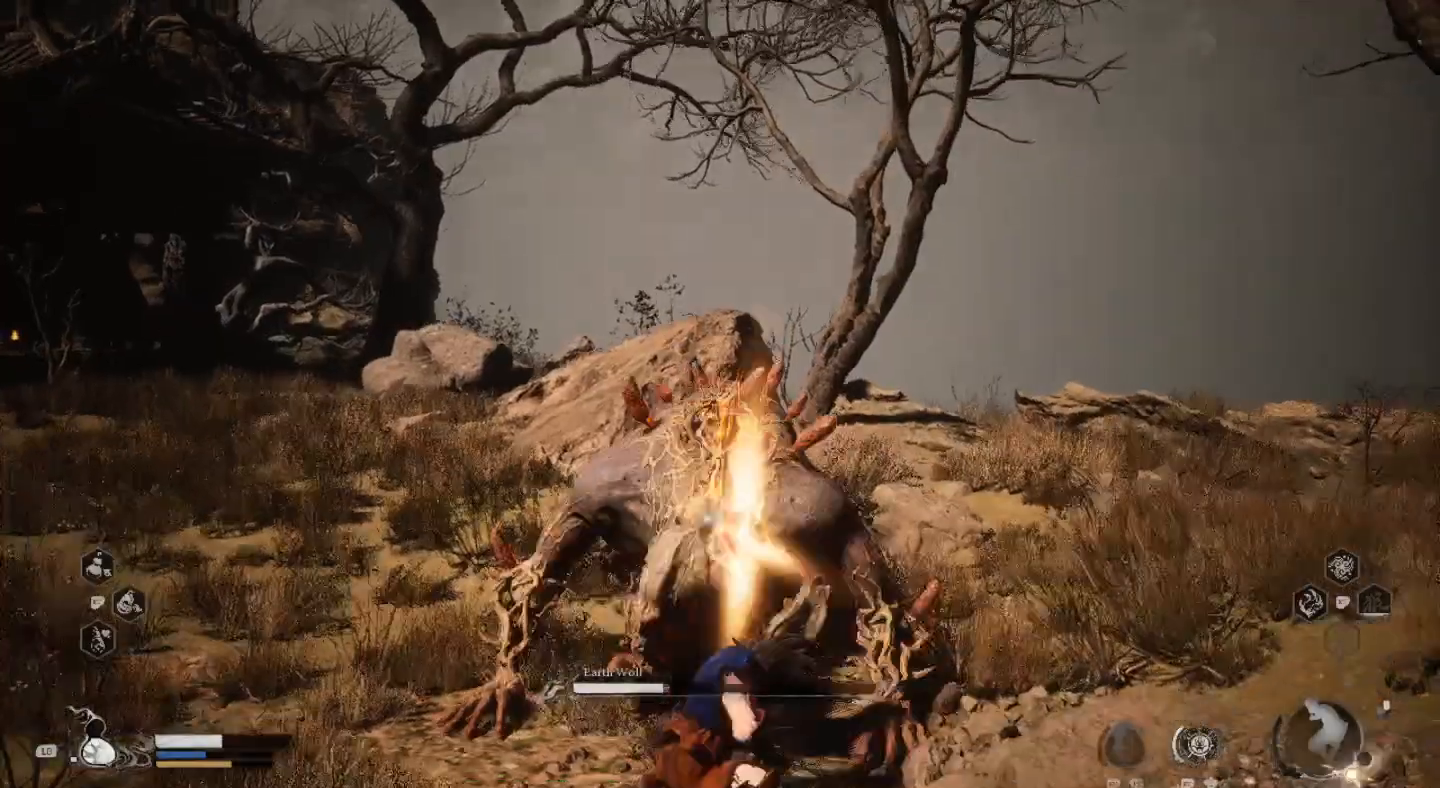
{"buttons": [], "left_stick": "left", "right_stick": "center", "events": [[133, "SQUARE", "up"], [233, "left_stick", "left"]]}
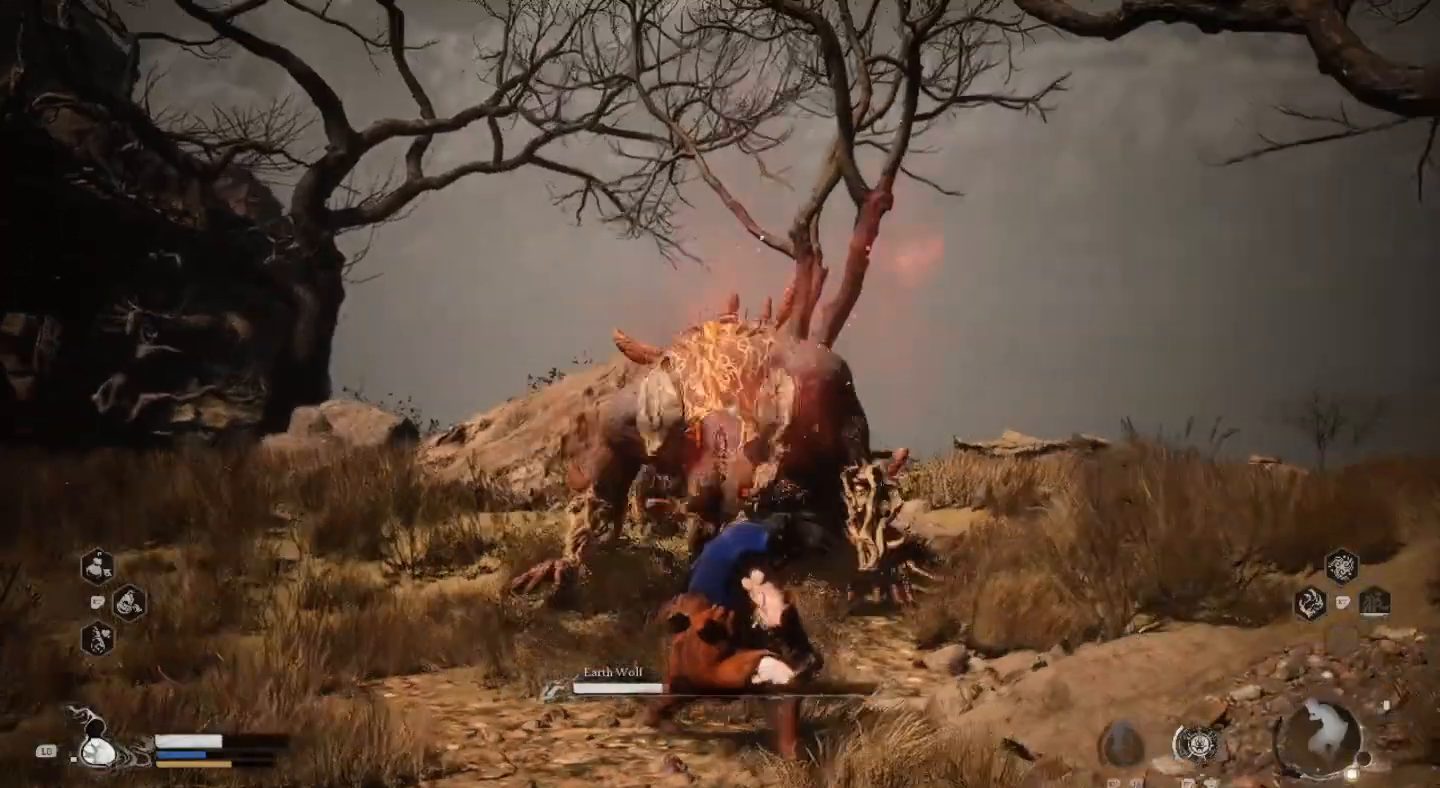
{"buttons": [], "left_stick": "down-left", "right_stick": "center", "events": [[200, "left_stick", "down-left"]]}
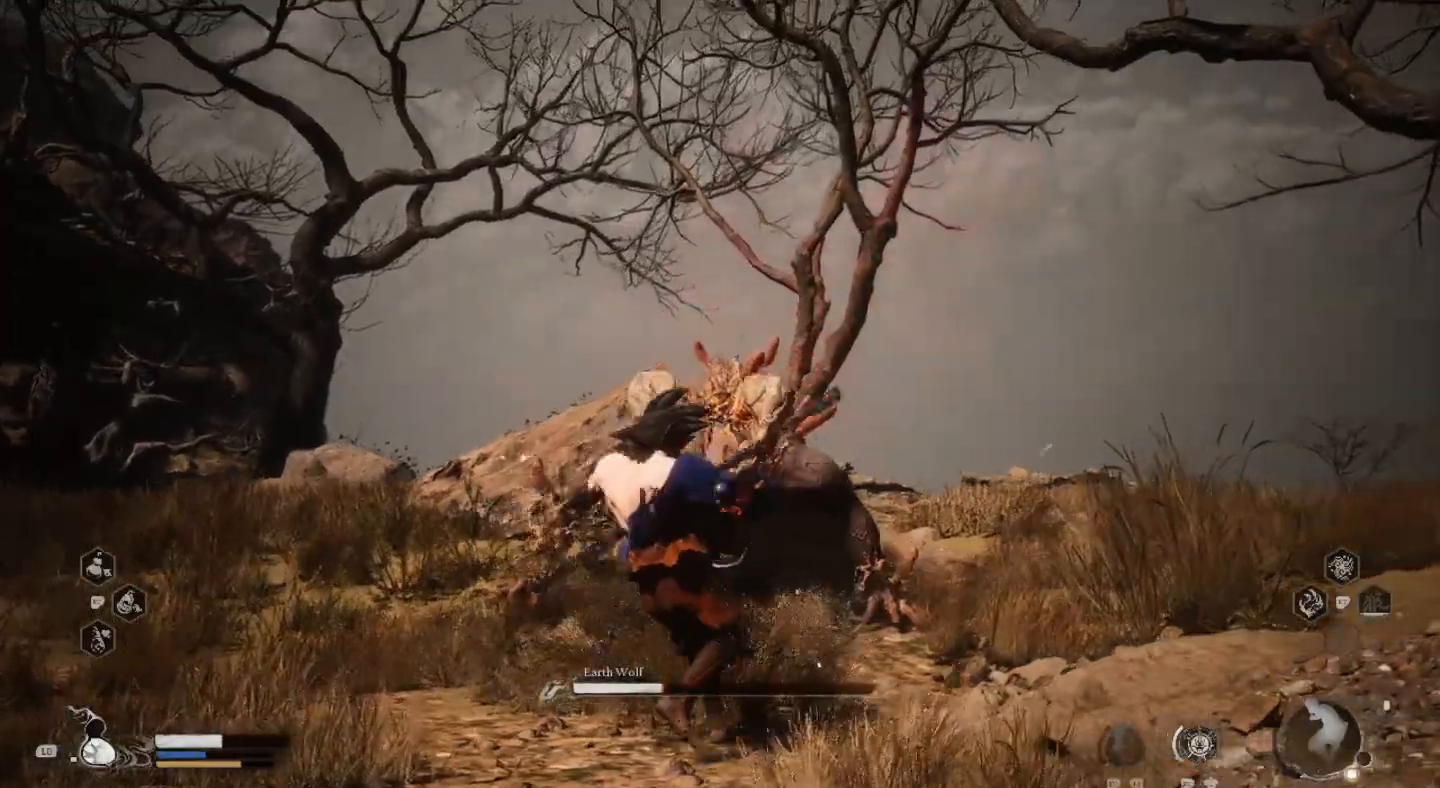
{"buttons": ["R2", "L3"], "left_stick": "down-left", "right_stick": "center", "events": [[300, "R2", "down"], [333, "SQUARE", "down"], [467, "L3", "down"], [467, "SQUARE", "up"]]}
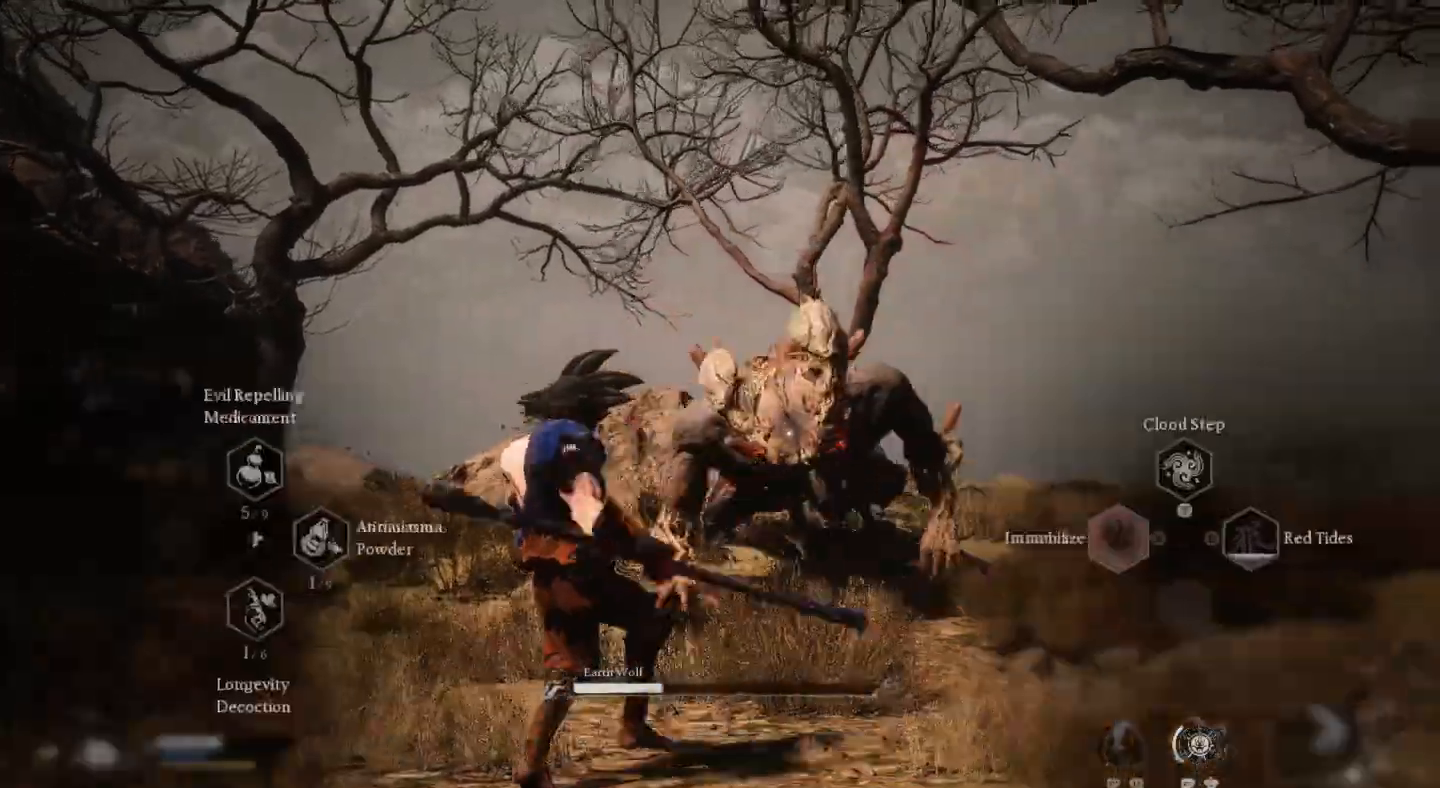
{"buttons": ["R2"], "left_stick": "left", "right_stick": "center", "events": [[267, "left_stick", "left"], [333, "L3", "up"]]}
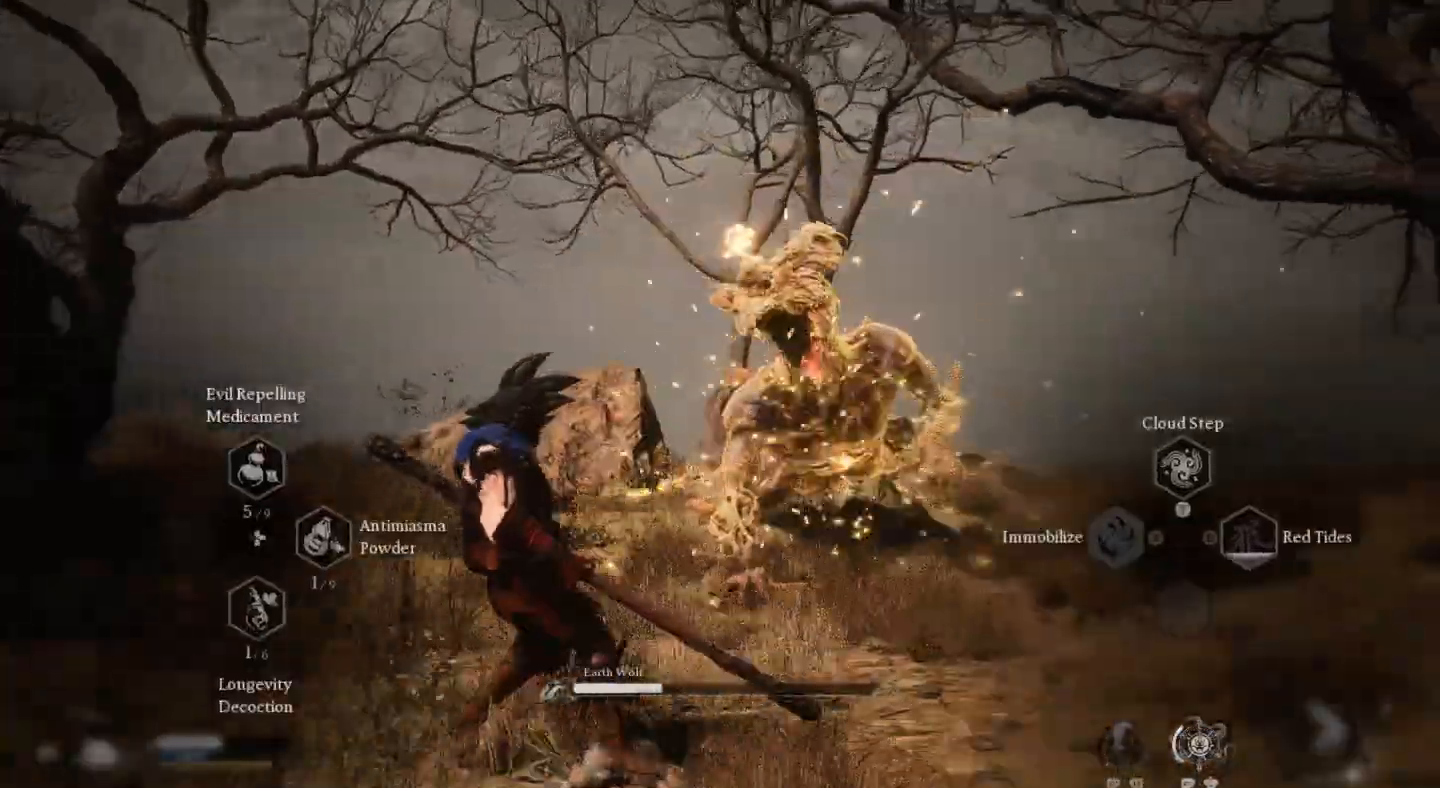
{"buttons": [], "left_stick": "up", "right_stick": "center", "events": [[33, "R2", "up"], [133, "left_stick", "up"]]}
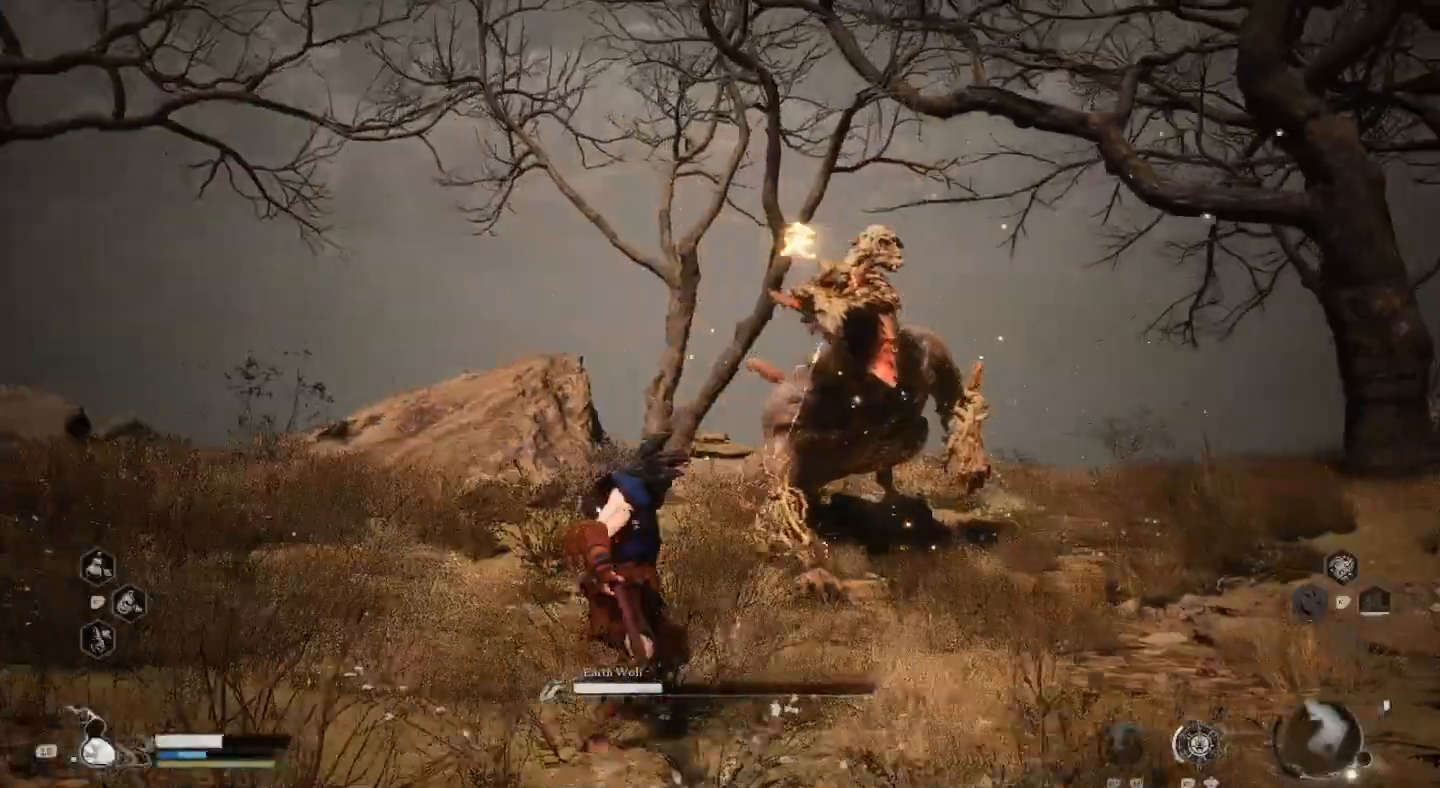
{"buttons": ["SQUARE"], "left_stick": "up", "right_stick": "center", "events": [[500, "SQUARE", "down"]]}
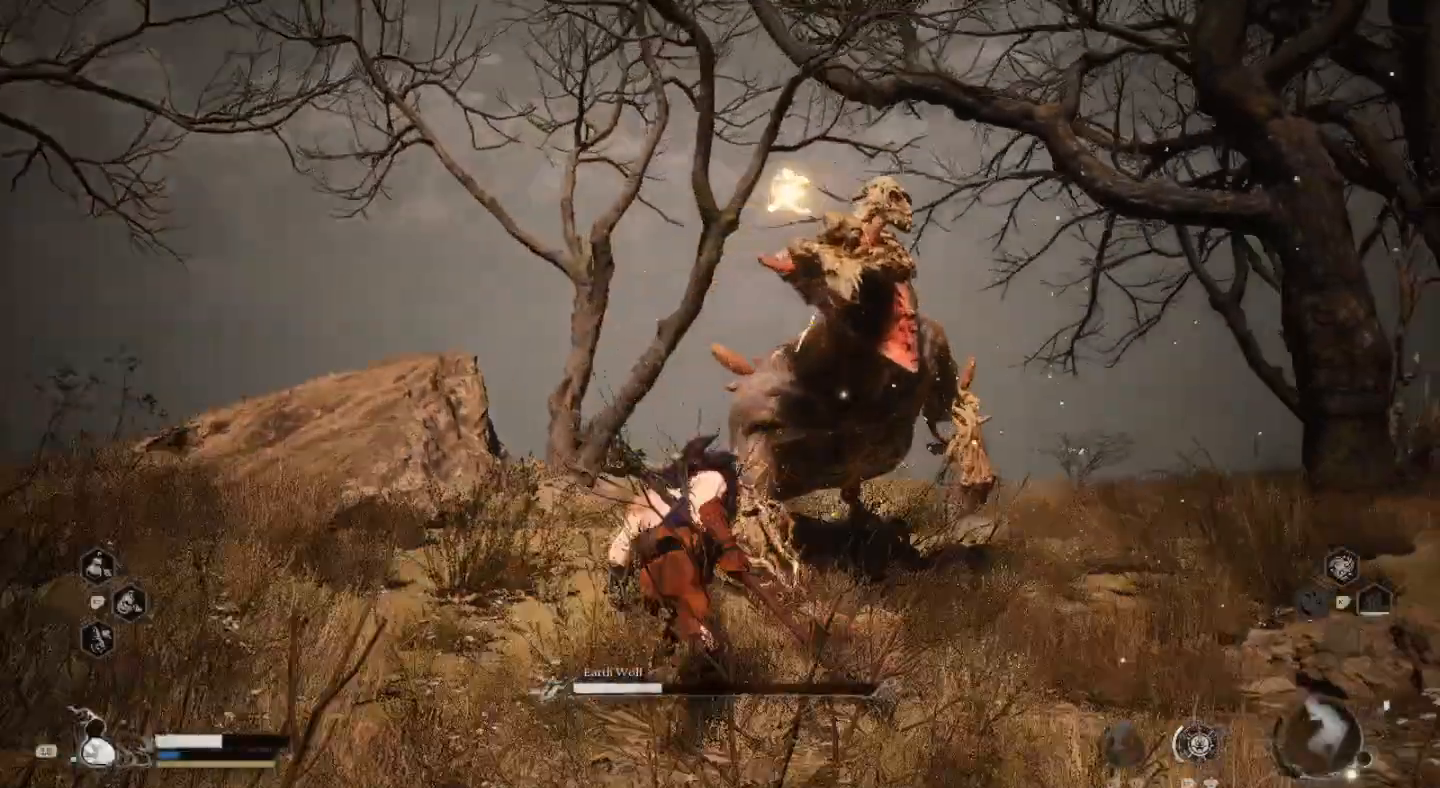
{"buttons": [], "left_stick": "center", "right_stick": "center", "events": [[33, "left_stick", "center"], [100, "SQUARE", "up"], [200, "SQUARE", "down"], [300, "SQUARE", "up"], [367, "SQUARE", "down"], [500, "SQUARE", "up"]]}
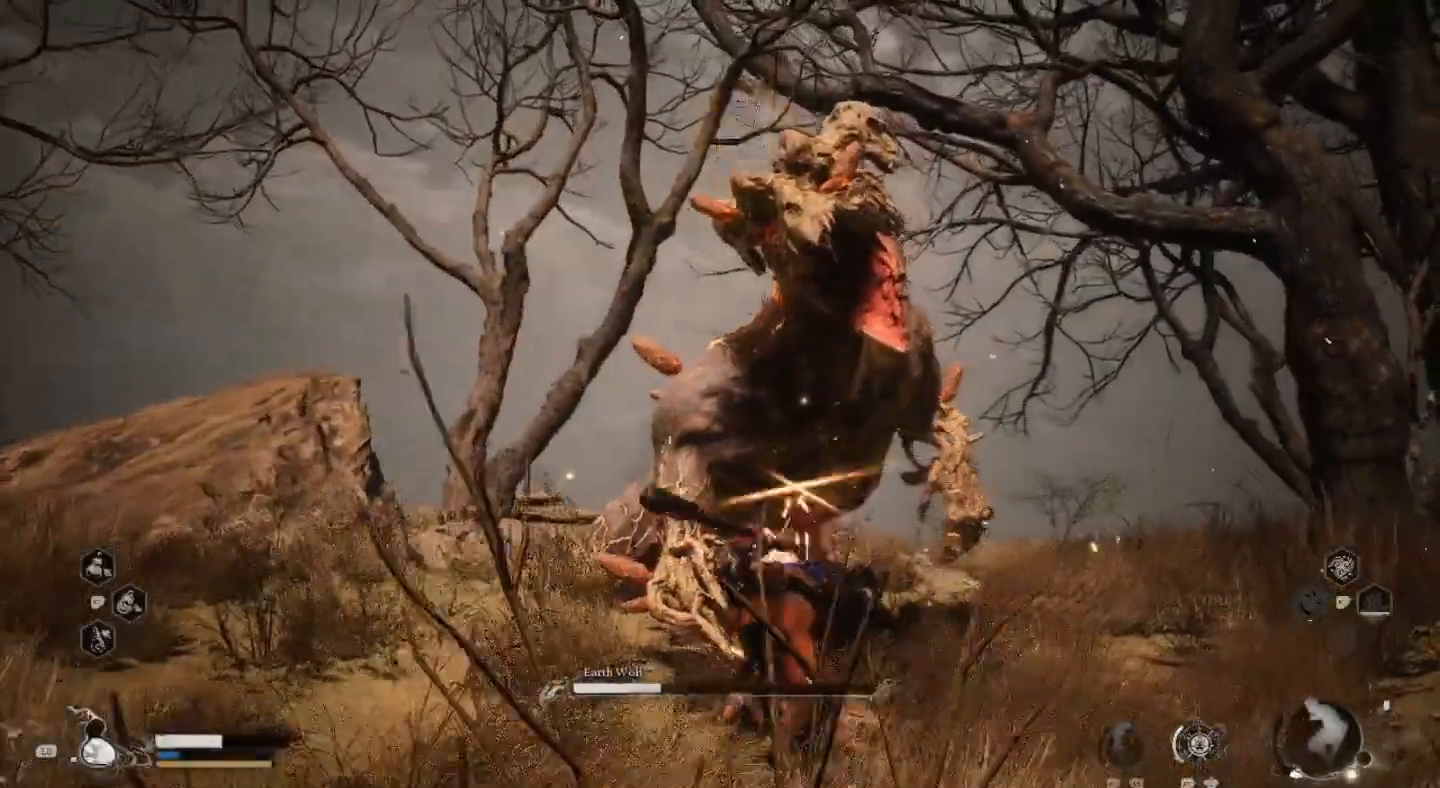
{"buttons": ["SQUARE"], "left_stick": "center", "right_stick": "center", "events": [[67, "SQUARE", "down"], [200, "SQUARE", "up"], [267, "SQUARE", "down"], [400, "SQUARE", "up"], [500, "SQUARE", "down"]]}
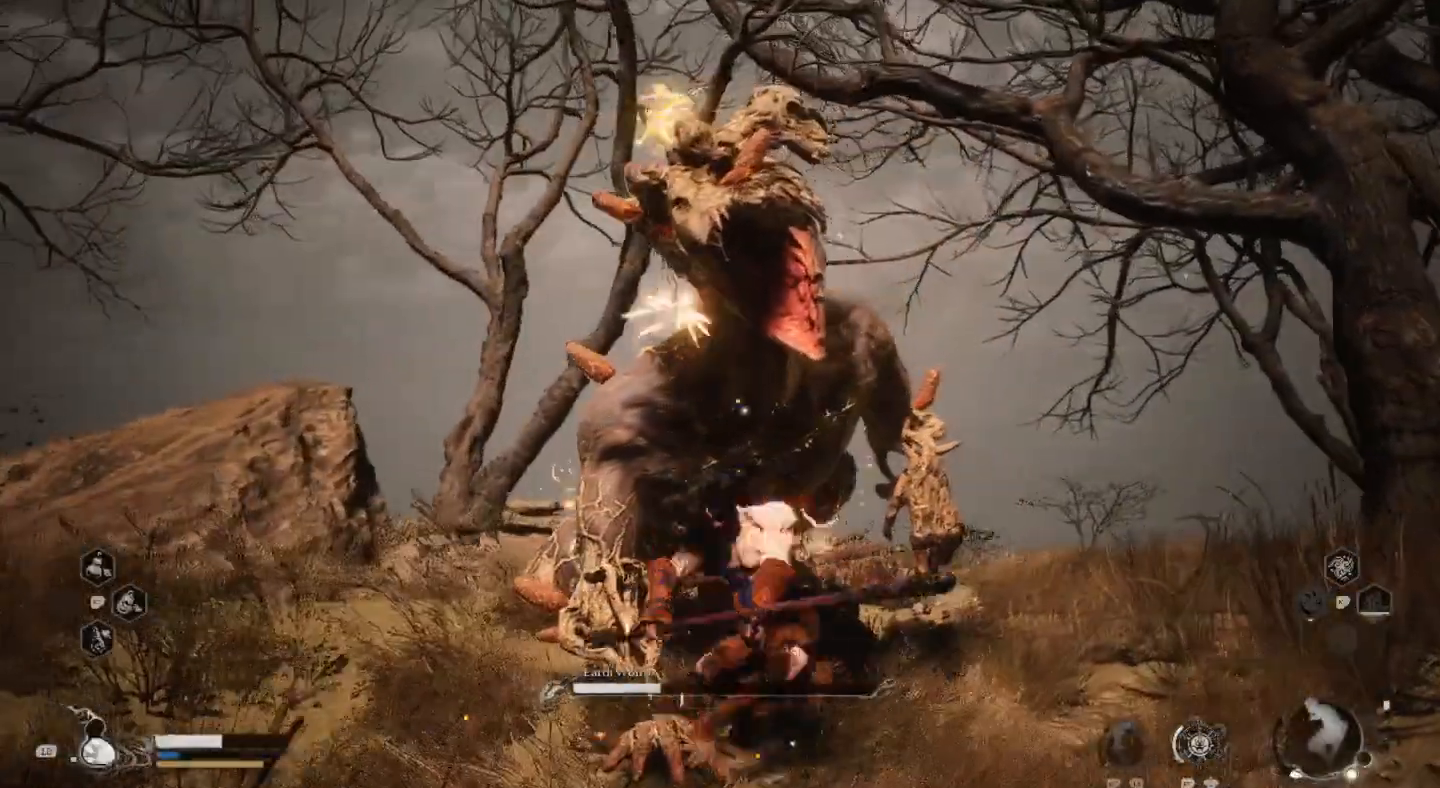
{"buttons": [], "left_stick": "center", "right_stick": "center", "events": [[100, "SQUARE", "up"], [200, "SQUARE", "down"], [300, "SQUARE", "up"], [400, "SQUARE", "down"], [500, "SQUARE", "up"]]}
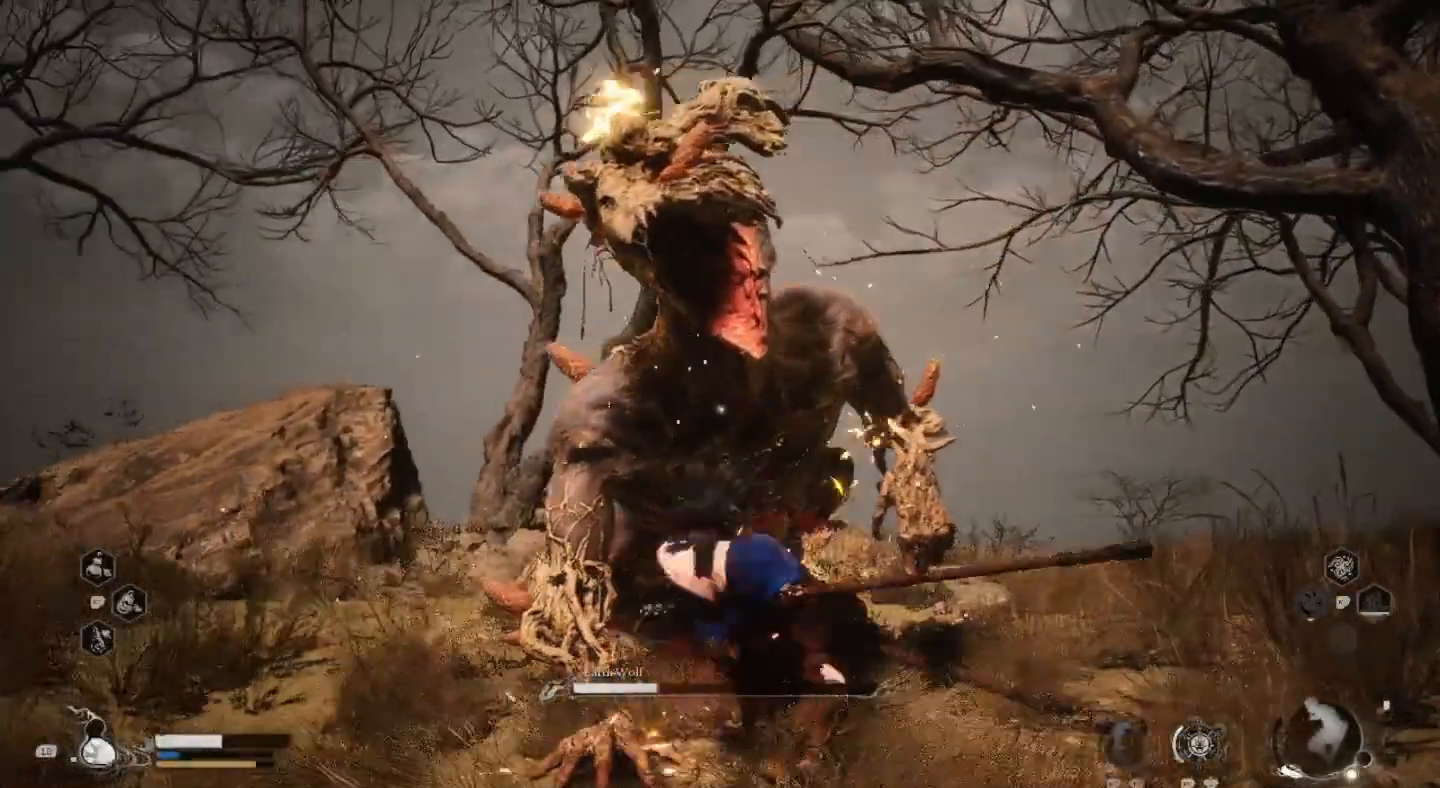
{"buttons": [], "left_stick": "center", "right_stick": "center", "events": [[100, "SQUARE", "down"], [233, "SQUARE", "up"], [300, "SQUARE", "down"], [433, "SQUARE", "up"]]}
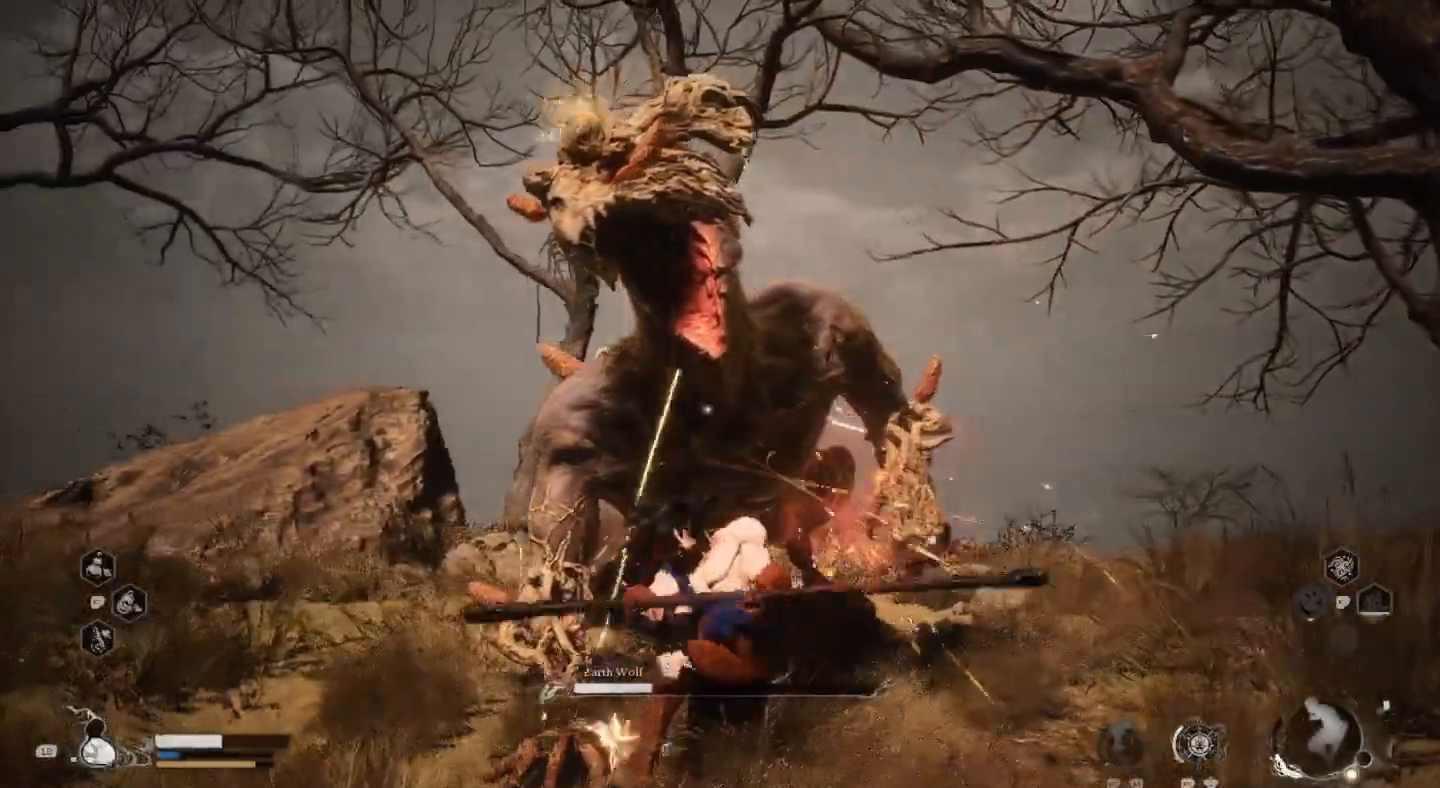
{"buttons": ["SQUARE"], "left_stick": "center", "right_stick": "center", "events": [[33, "SQUARE", "down"], [133, "SQUARE", "up"], [233, "SQUARE", "down"], [333, "SQUARE", "up"], [433, "SQUARE", "down"]]}
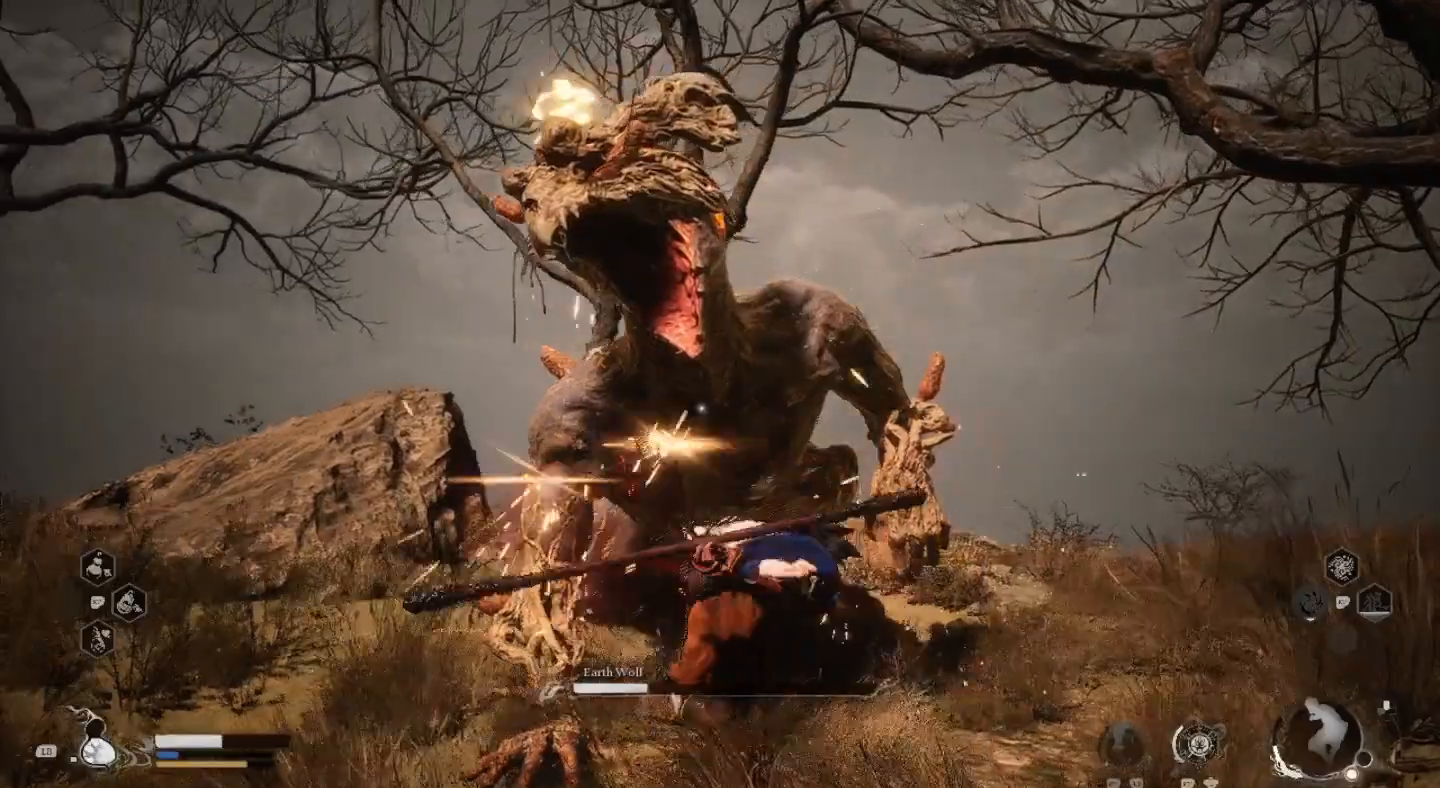
{"buttons": [], "left_stick": "center", "right_stick": "center", "events": [[33, "SQUARE", "up"], [133, "SQUARE", "down"], [233, "SQUARE", "up"], [333, "SQUARE", "down"], [433, "SQUARE", "up"]]}
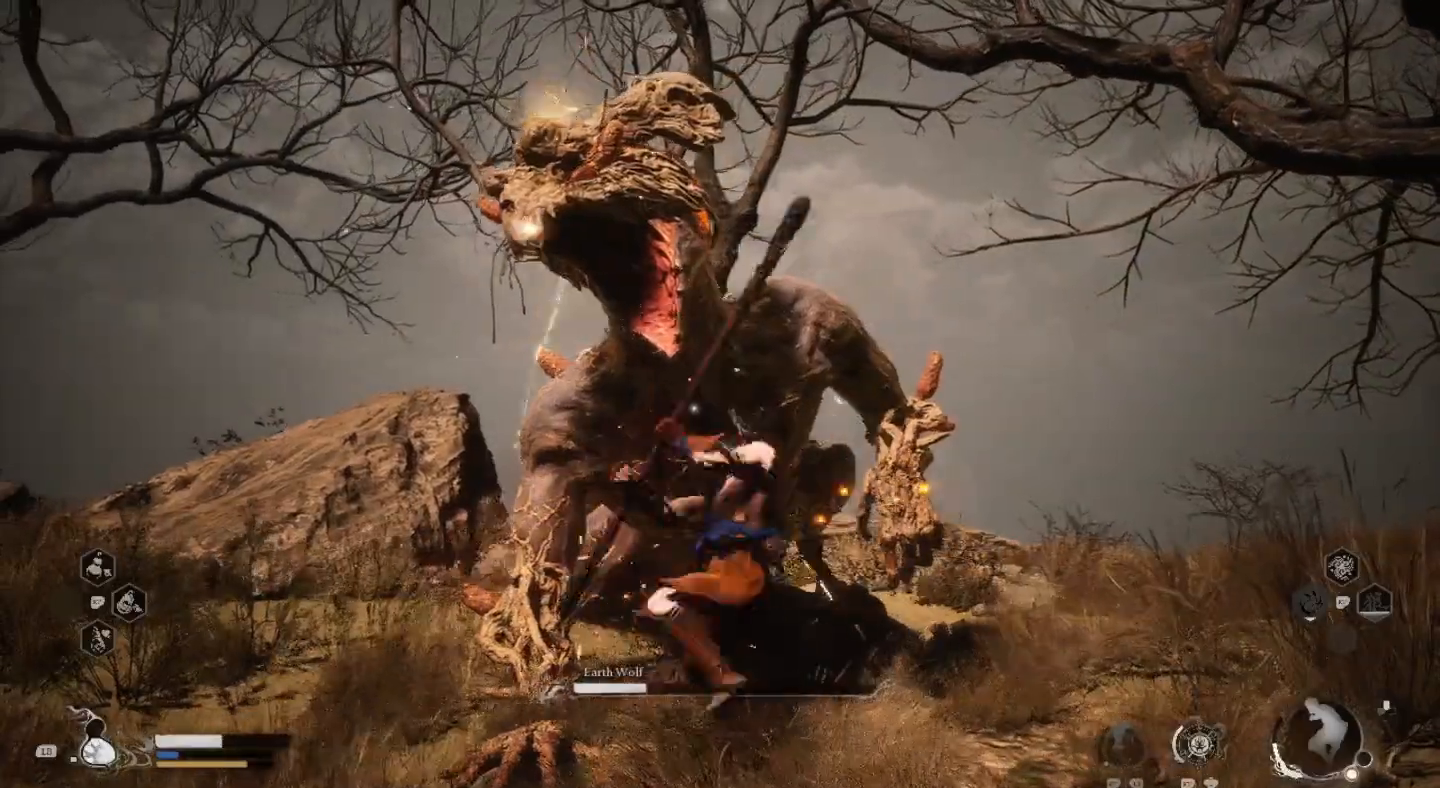
{"buttons": ["SQUARE"], "left_stick": "center", "right_stick": "center", "events": [[33, "SQUARE", "down"], [167, "SQUARE", "up"], [233, "SQUARE", "down"], [333, "SQUARE", "up"], [433, "SQUARE", "down"]]}